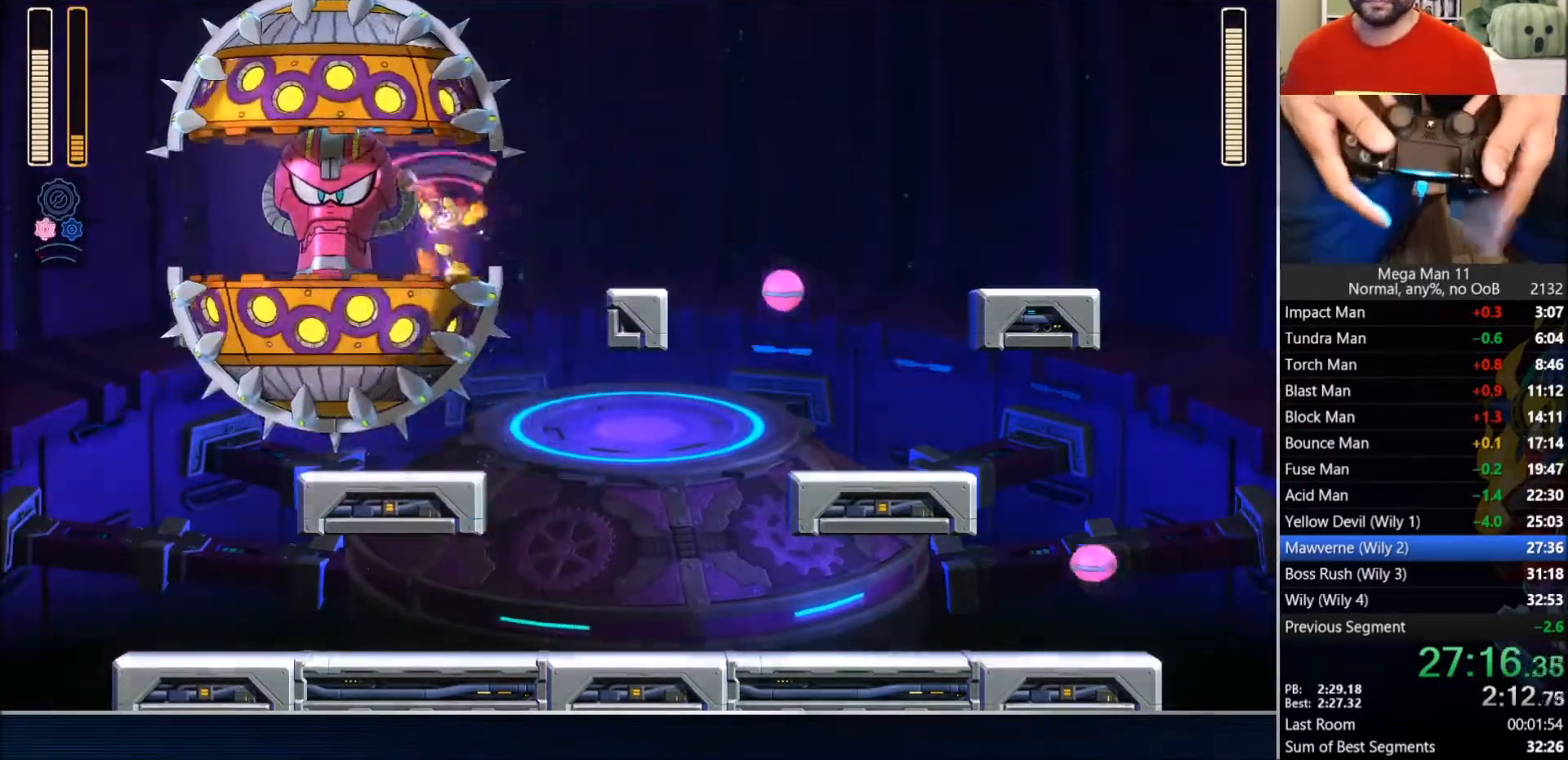
Gameplay with a controller (PlayStation layout); each line is a JSON object with the inputs held at the frame after it (dt_ms = milliseconds from this image to that frame). "events" lists button and stick changes between this image and that frame as [ms after this image, input, new state], when the widget could be followed in between.
{"dt_ms": 500, "buttons": [], "left_stick": "center", "right_stick": "center", "events": [[50, "SQUARE", "down"], [67, "L1", "up"], [133, "CROSS", "up"], [133, "L1", "down"], [183, "SQUARE", "up"], [233, "L1", "up"], [250, "DPAD_LEFT", "up"]]}
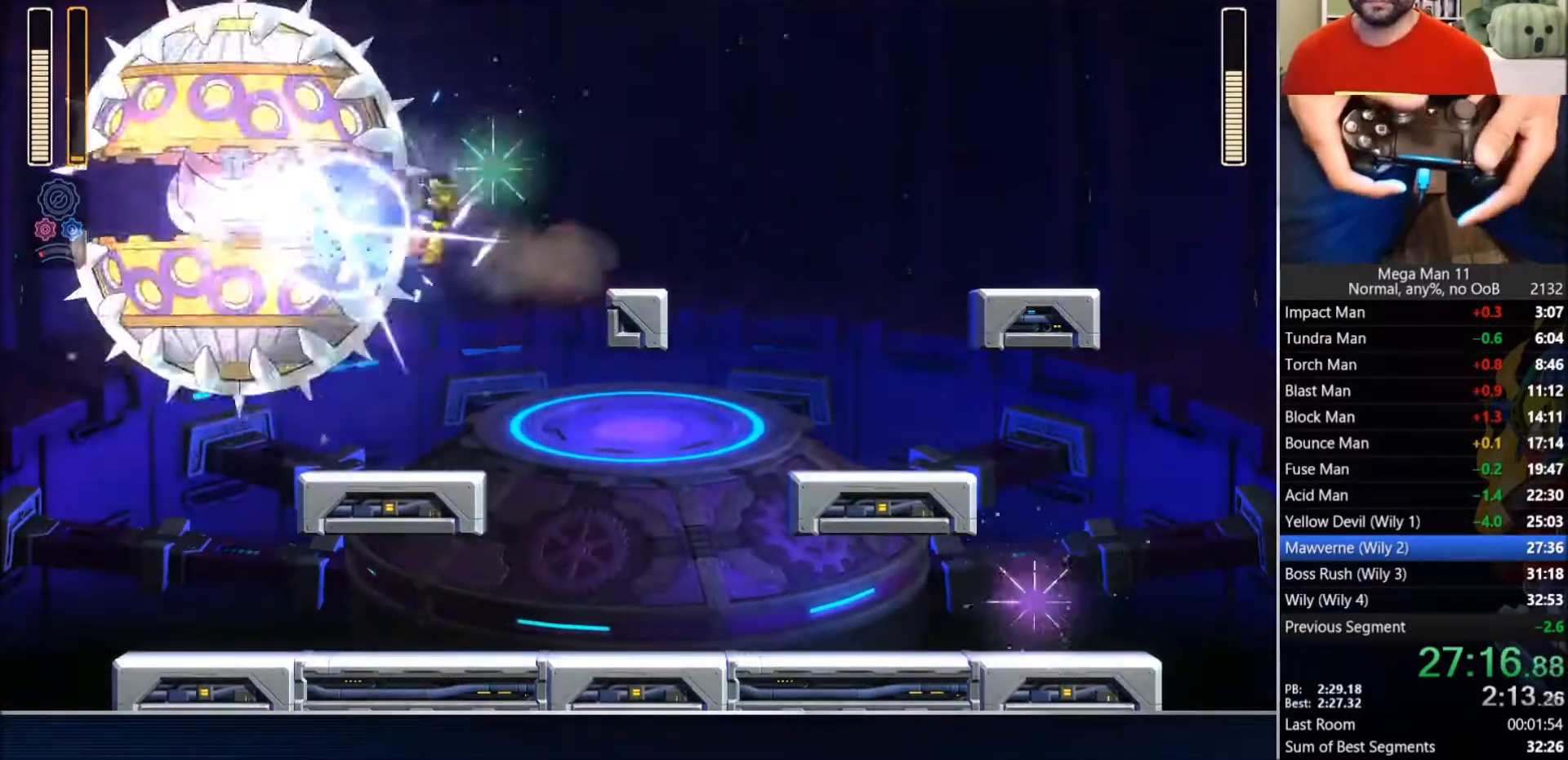
{"dt_ms": 1000, "buttons": [], "left_stick": "center", "right_stick": "center"}
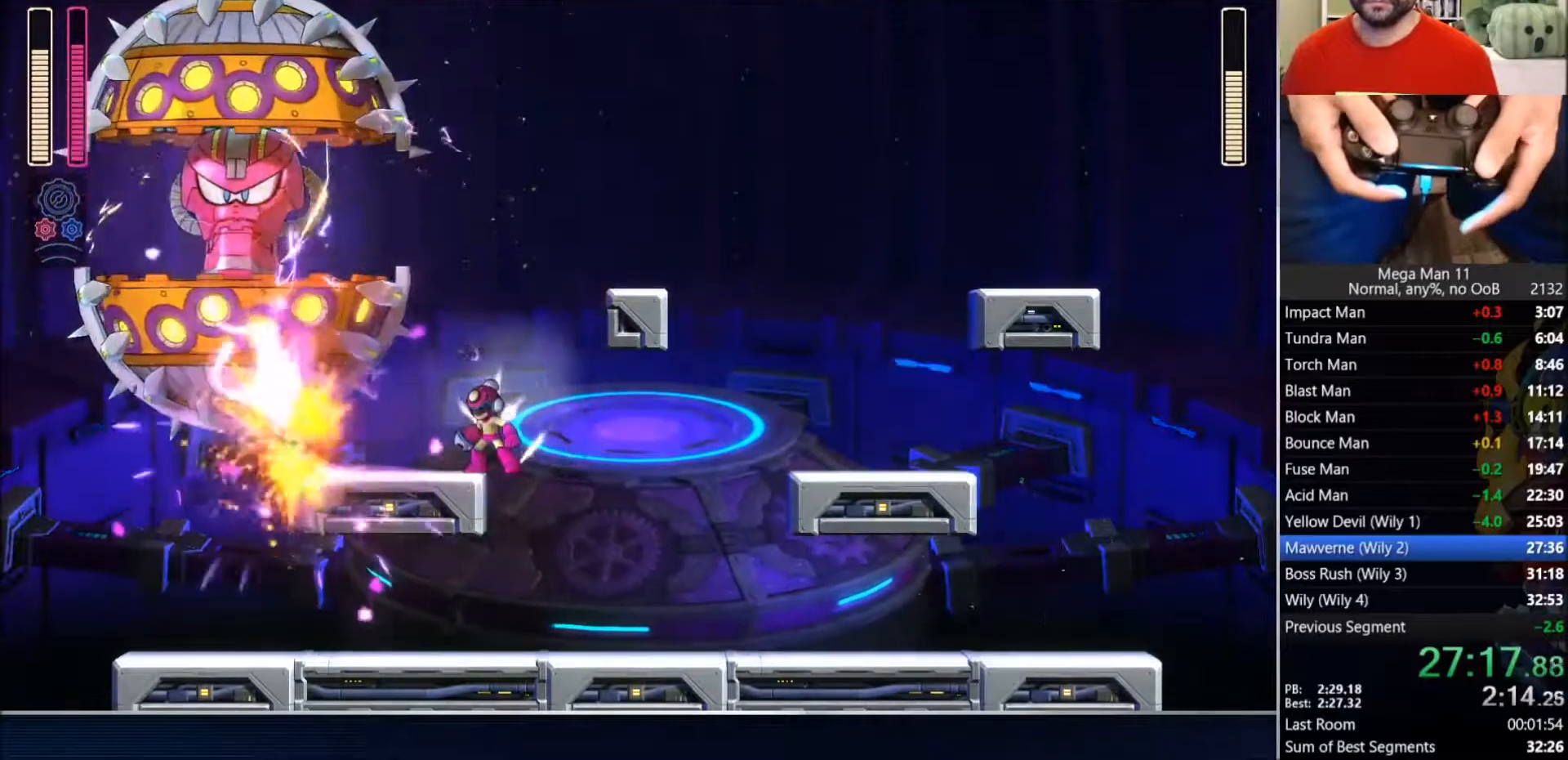
{"dt_ms": 500, "buttons": ["TRIANGLE"], "left_stick": "center", "right_stick": "center", "events": [[100, "CROSS", "down"], [233, "DPAD_LEFT", "down"], [333, "L1", "down"], [367, "CIRCLE", "down"], [383, "DPAD_LEFT", "up"], [400, "CROSS", "up"], [400, "TRIANGLE", "down"], [417, "L1", "up"], [433, "CIRCLE", "up"]]}
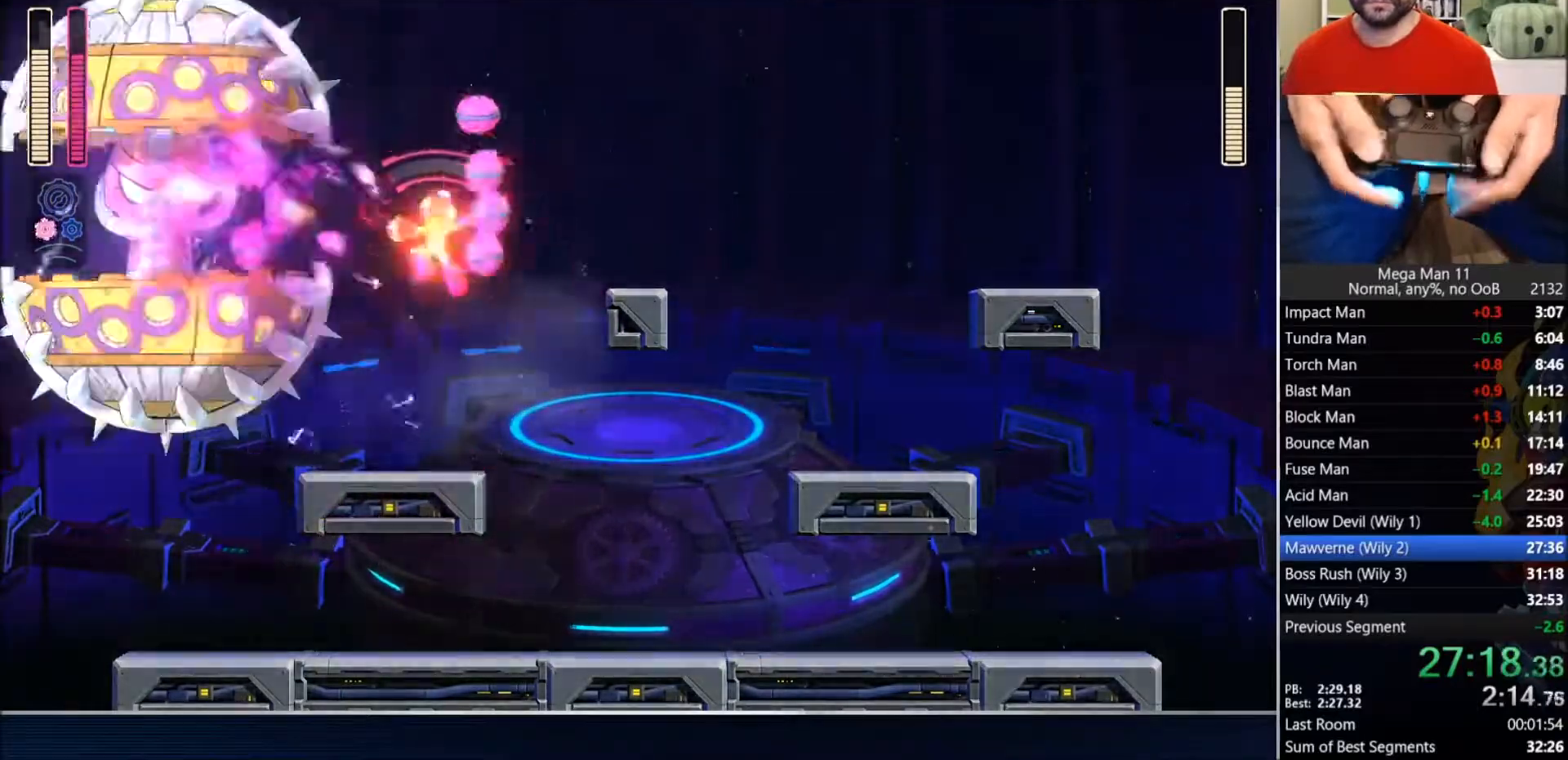
{"dt_ms": 500, "buttons": ["SQUARE", "DPAD_RIGHT"], "left_stick": "center", "right_stick": "center", "events": [[17, "L1", "down"], [17, "TRIANGLE", "up"], [117, "L1", "up"], [133, "R3", "down"], [167, "DPAD_RIGHT", "down"], [217, "R3", "up"], [317, "SQUARE", "down"]]}
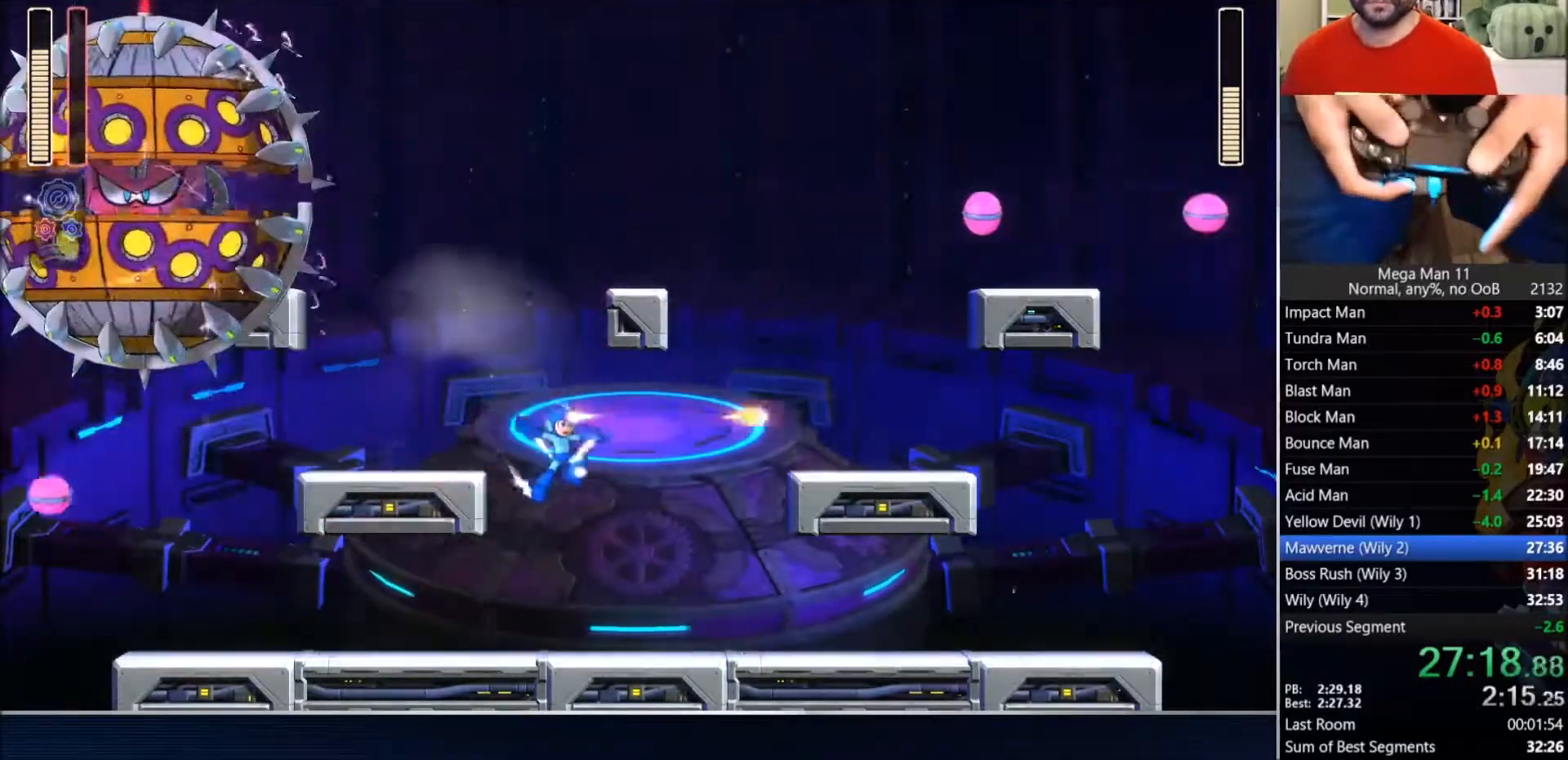
{"dt_ms": 500, "buttons": ["SQUARE"], "left_stick": "center", "right_stick": "center"}
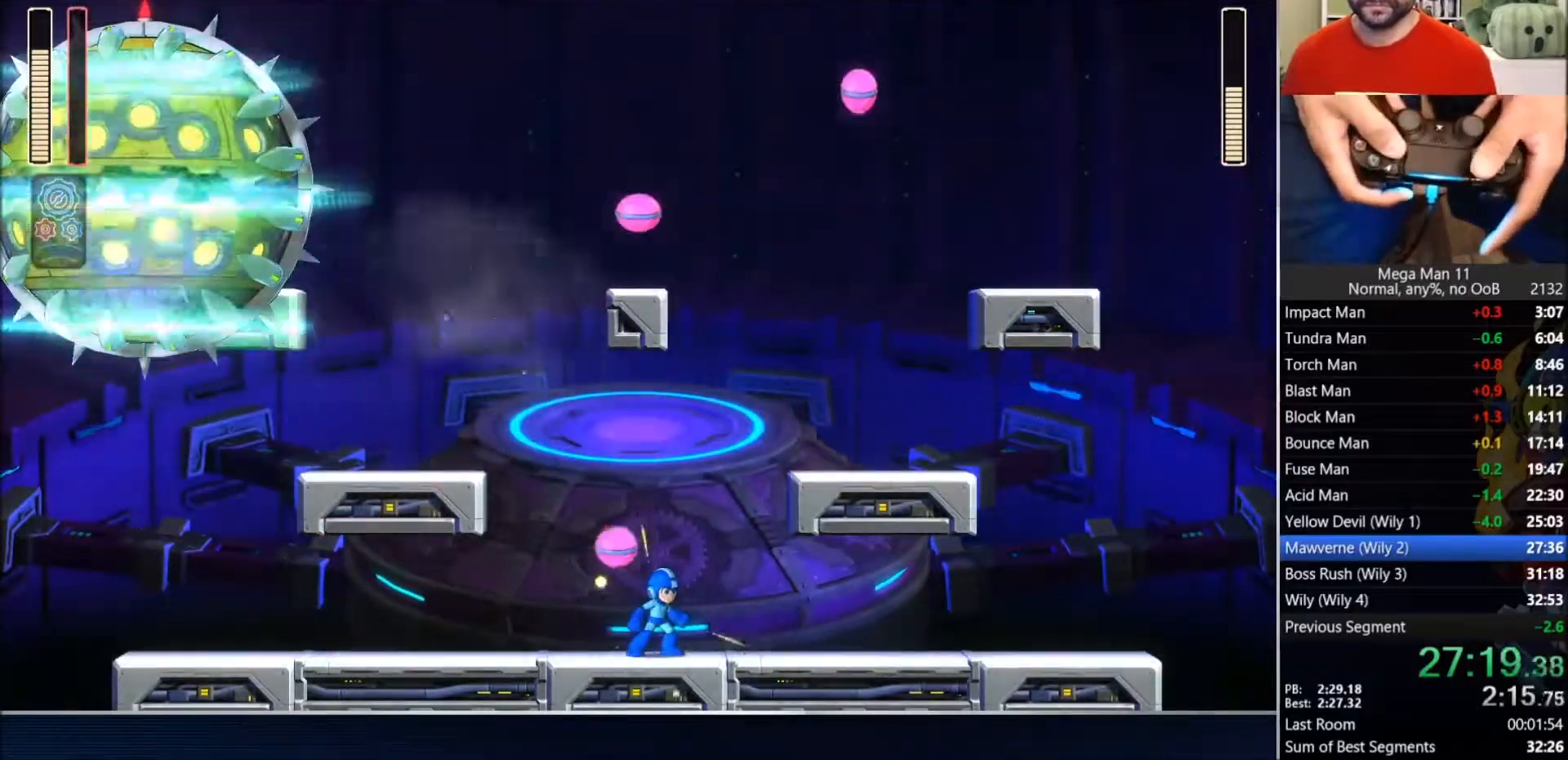
{"dt_ms": 500, "buttons": ["SQUARE"], "left_stick": "center", "right_stick": "center", "events": []}
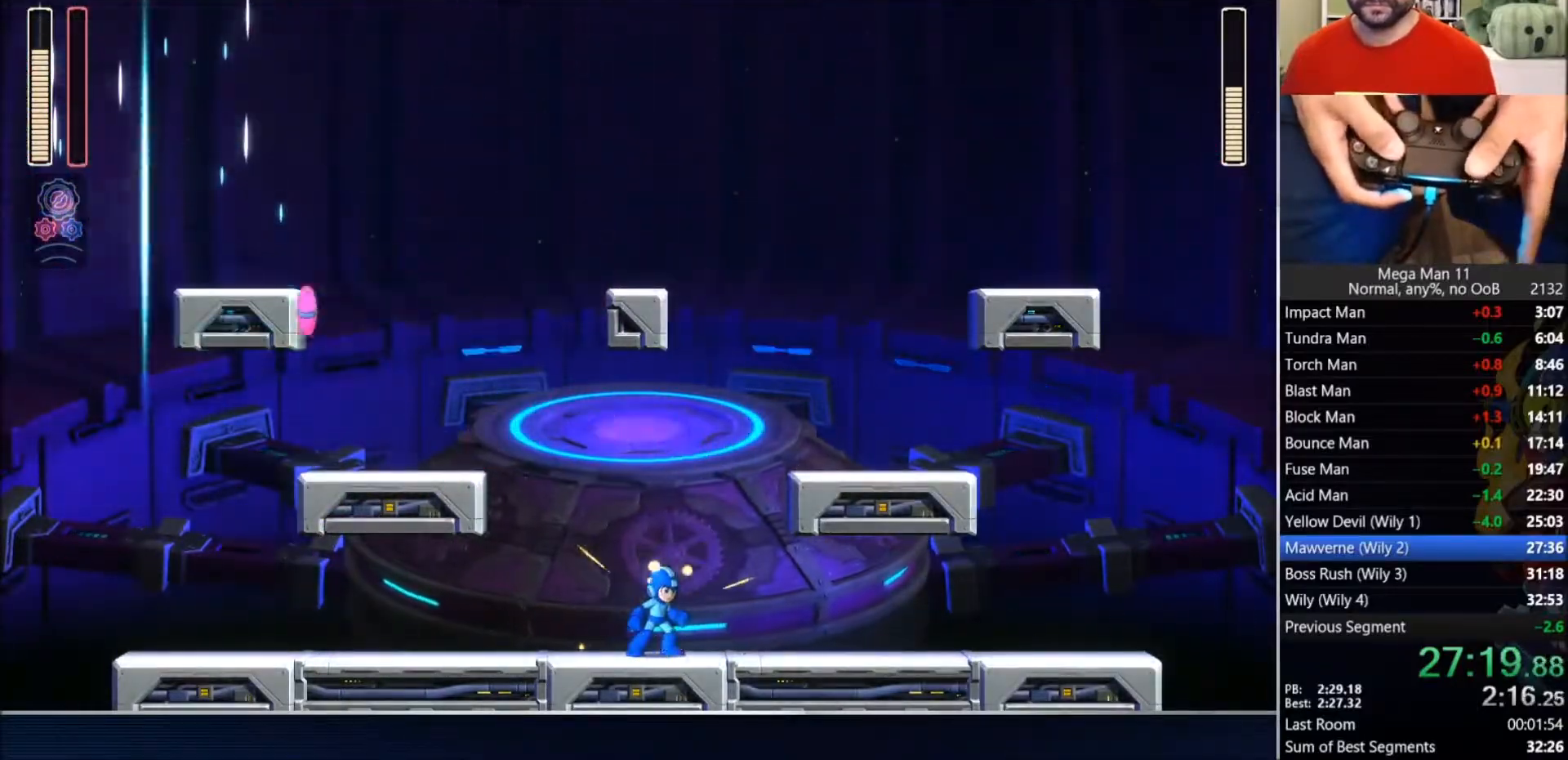
{"dt_ms": 500, "buttons": ["SQUARE"], "left_stick": "center", "right_stick": "center", "events": [[67, "L1", "down"], [183, "L1", "up"]]}
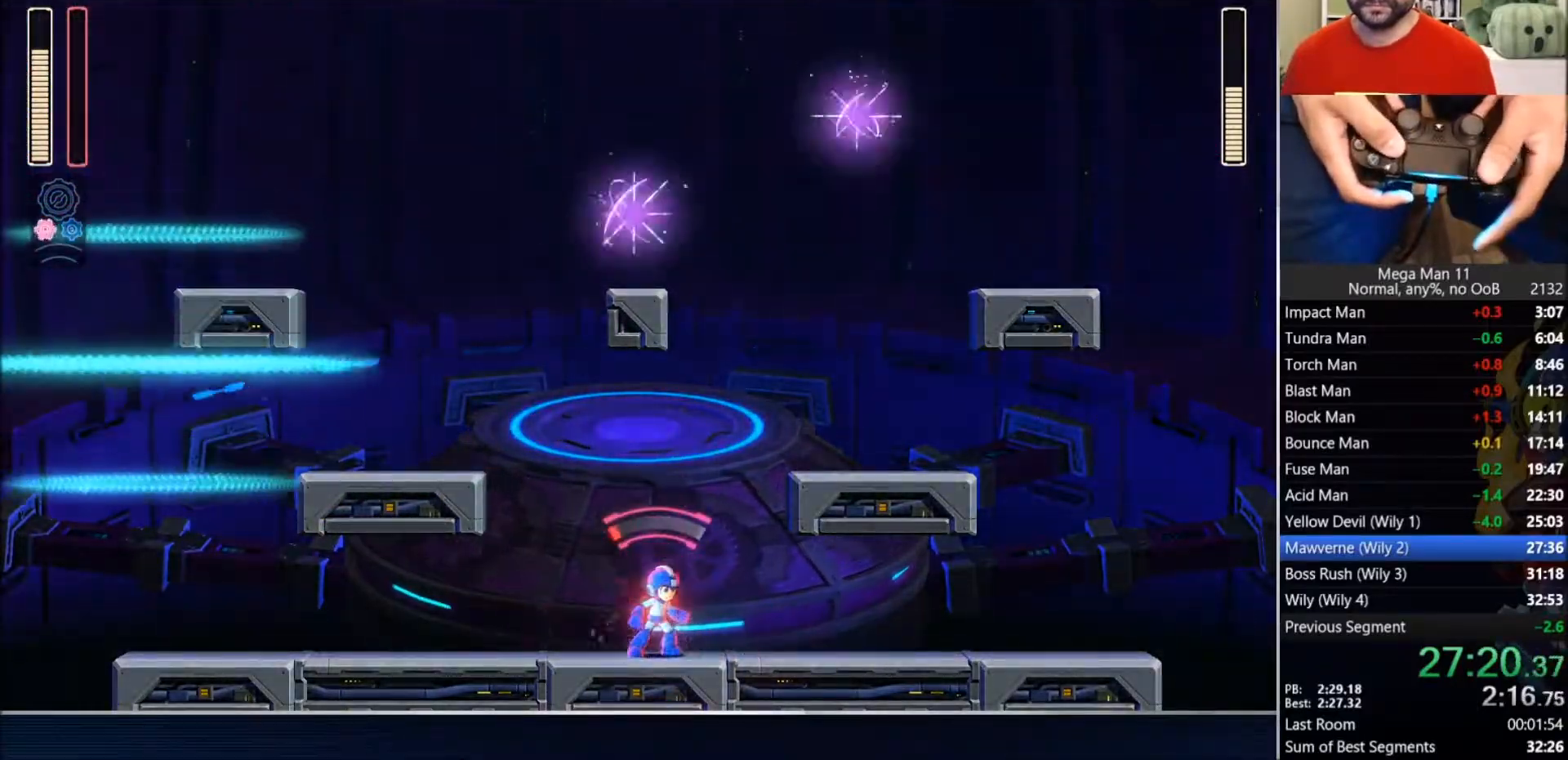
{"dt_ms": 500, "buttons": ["SQUARE"], "left_stick": "center", "right_stick": "center", "events": [[67, "DPAD_LEFT", "down"], [350, "DPAD_LEFT", "up"]]}
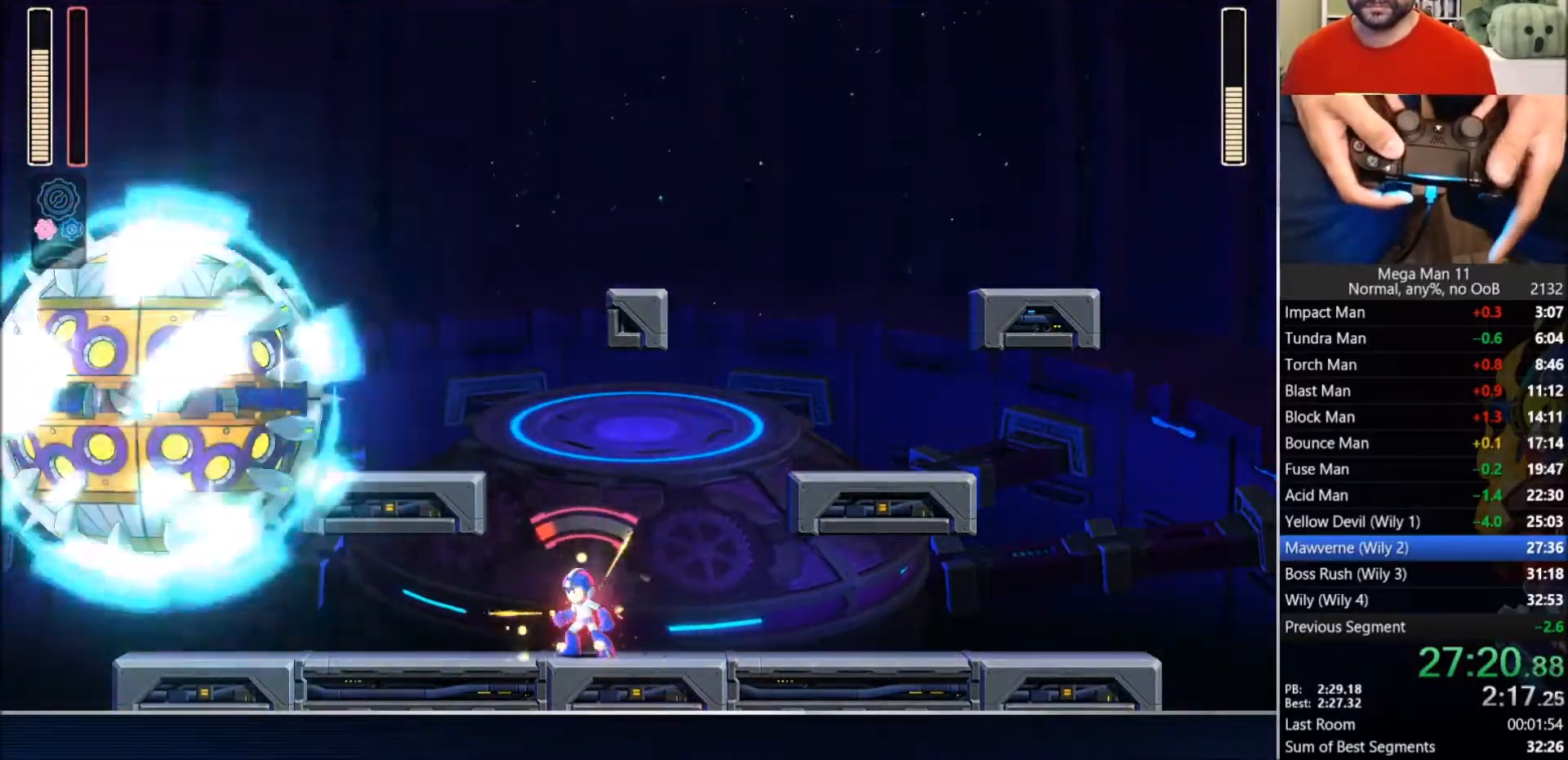
{"dt_ms": 500, "buttons": ["L1"], "left_stick": "center", "right_stick": "center", "events": [[167, "CROSS", "down"], [350, "SQUARE", "up"], [417, "CROSS", "up"], [417, "L1", "down"]]}
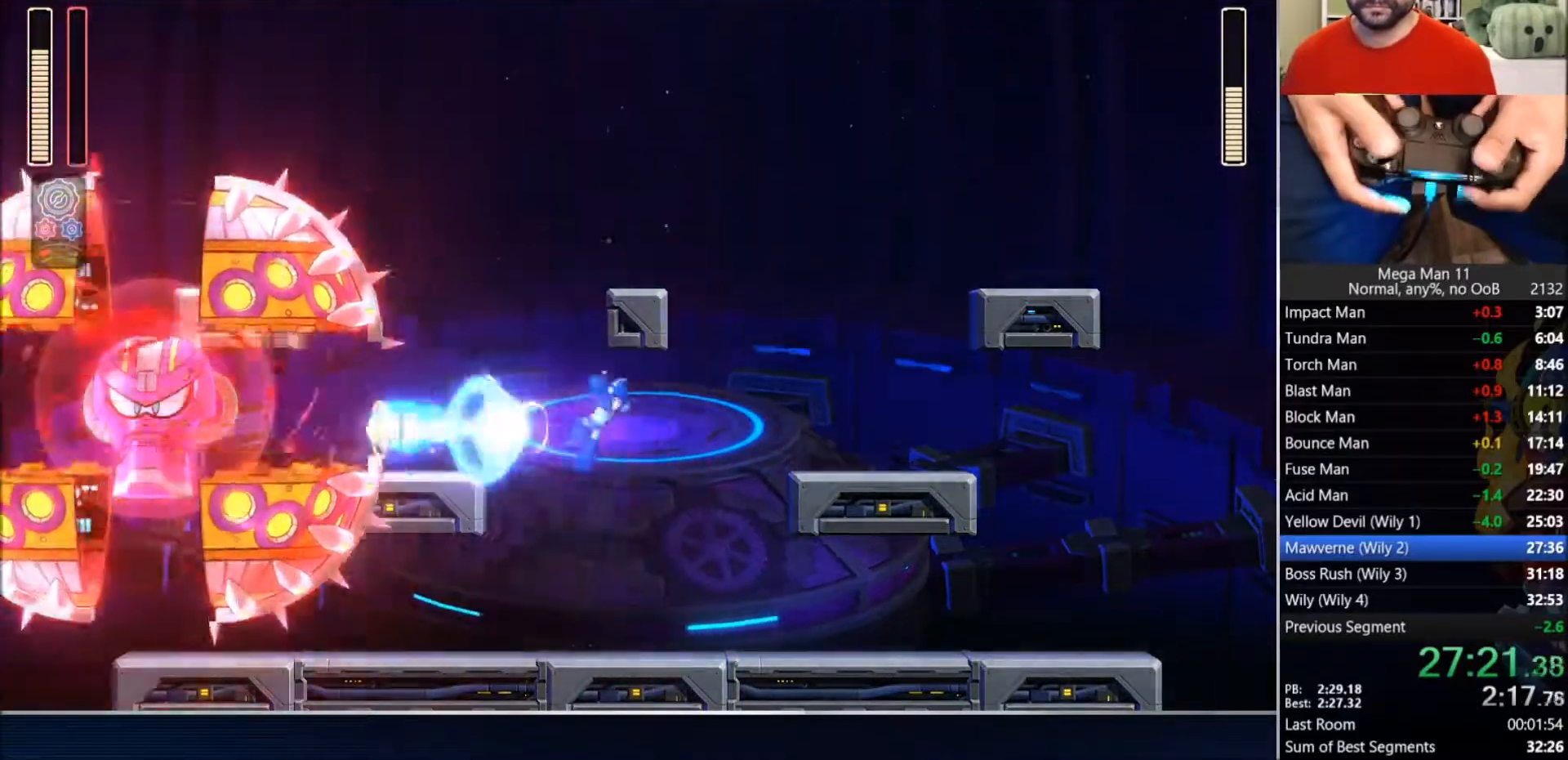
{"dt_ms": 500, "buttons": [], "left_stick": "center", "right_stick": "center", "events": [[50, "L1", "up"]]}
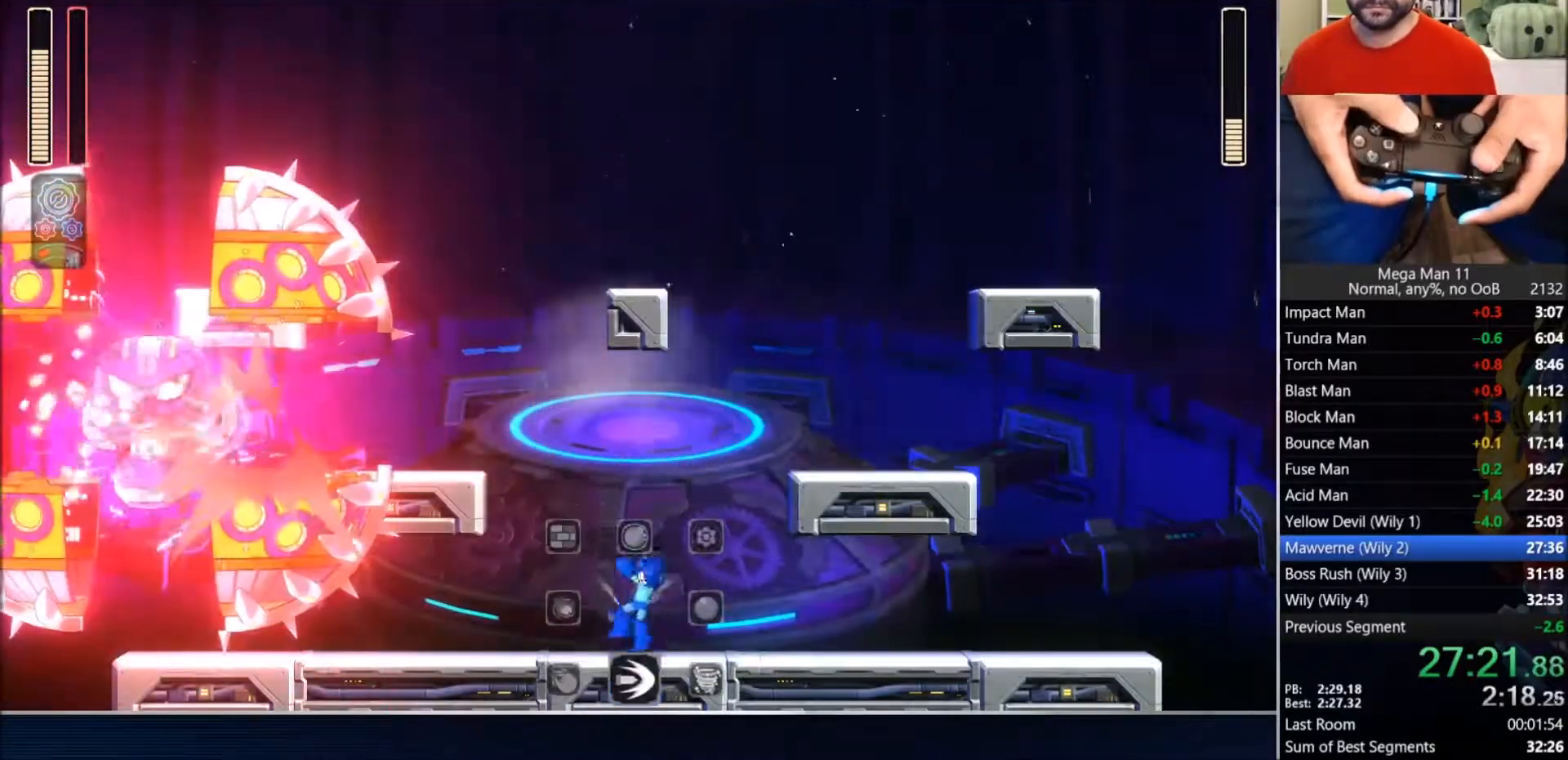
{"dt_ms": 500, "buttons": [], "left_stick": "center", "right_stick": "center", "events": []}
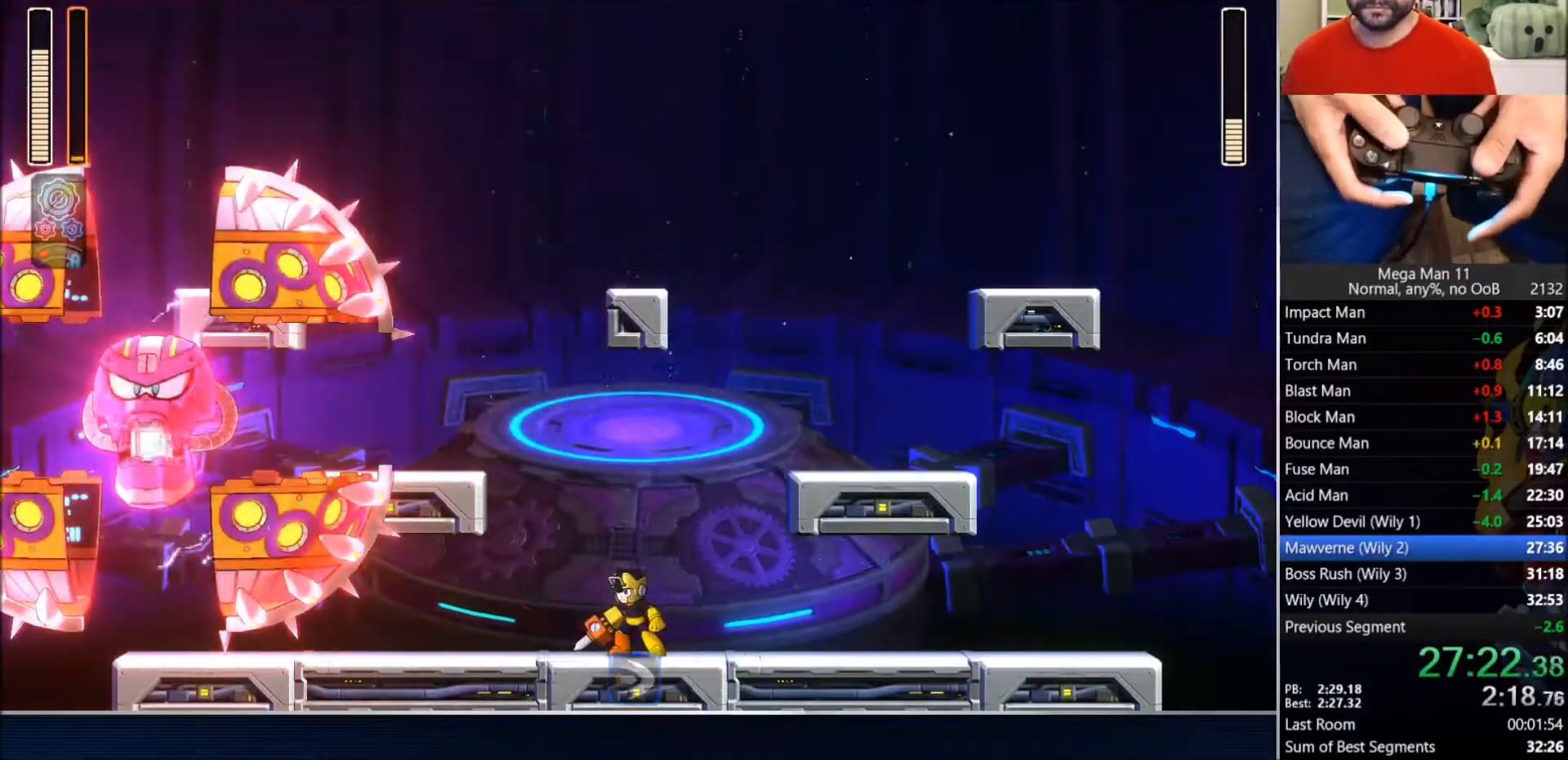
{"dt_ms": 500, "buttons": ["CROSS"], "left_stick": "center", "right_stick": "center", "events": [[367, "CROSS", "down"]]}
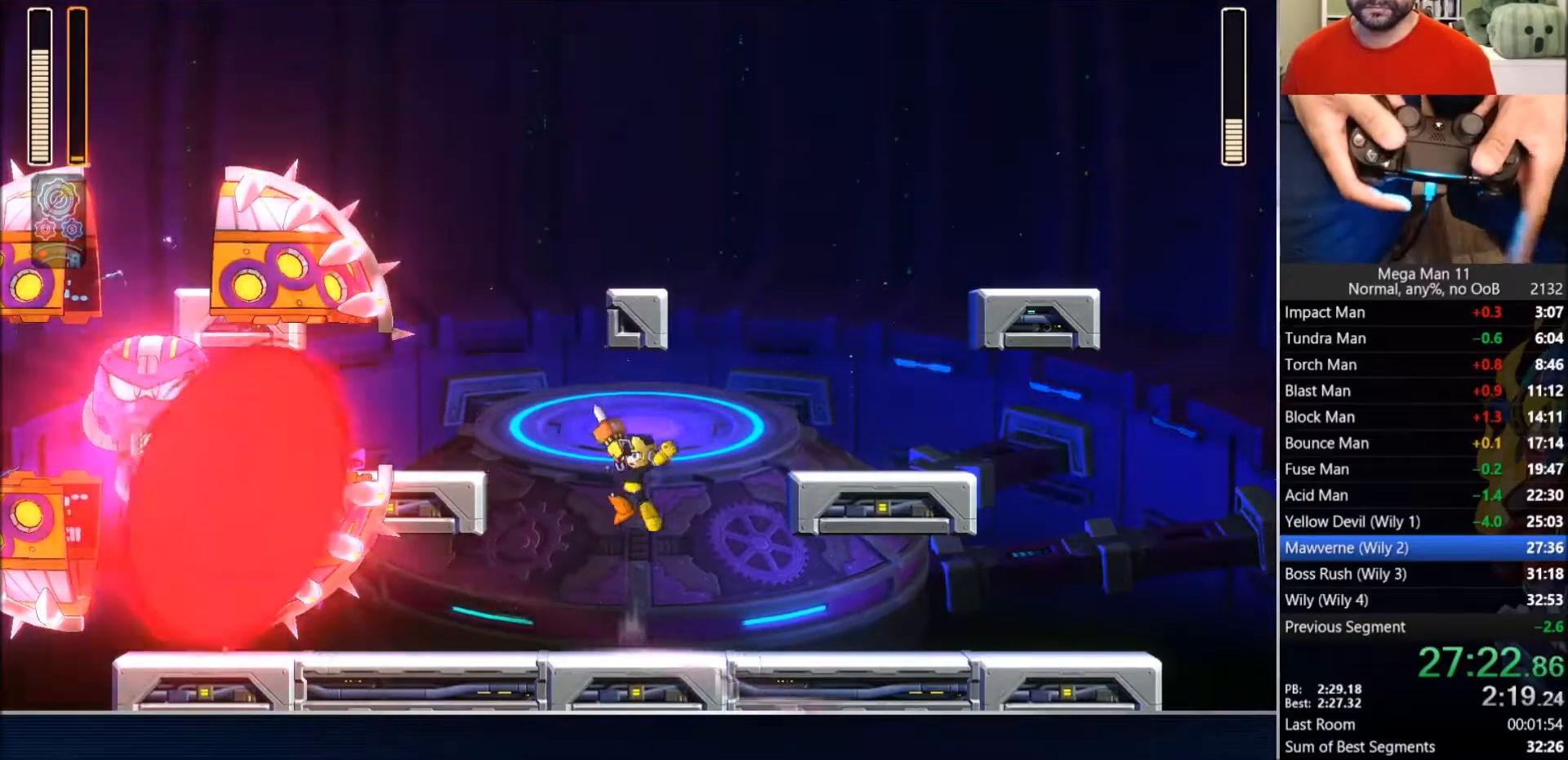
{"dt_ms": 500, "buttons": [], "left_stick": "center", "right_stick": "center", "events": [[67, "L1", "down"], [150, "L1", "up"], [167, "SQUARE", "down"], [200, "L1", "down"], [250, "CROSS", "up"], [283, "SQUARE", "up"], [317, "L1", "up"]]}
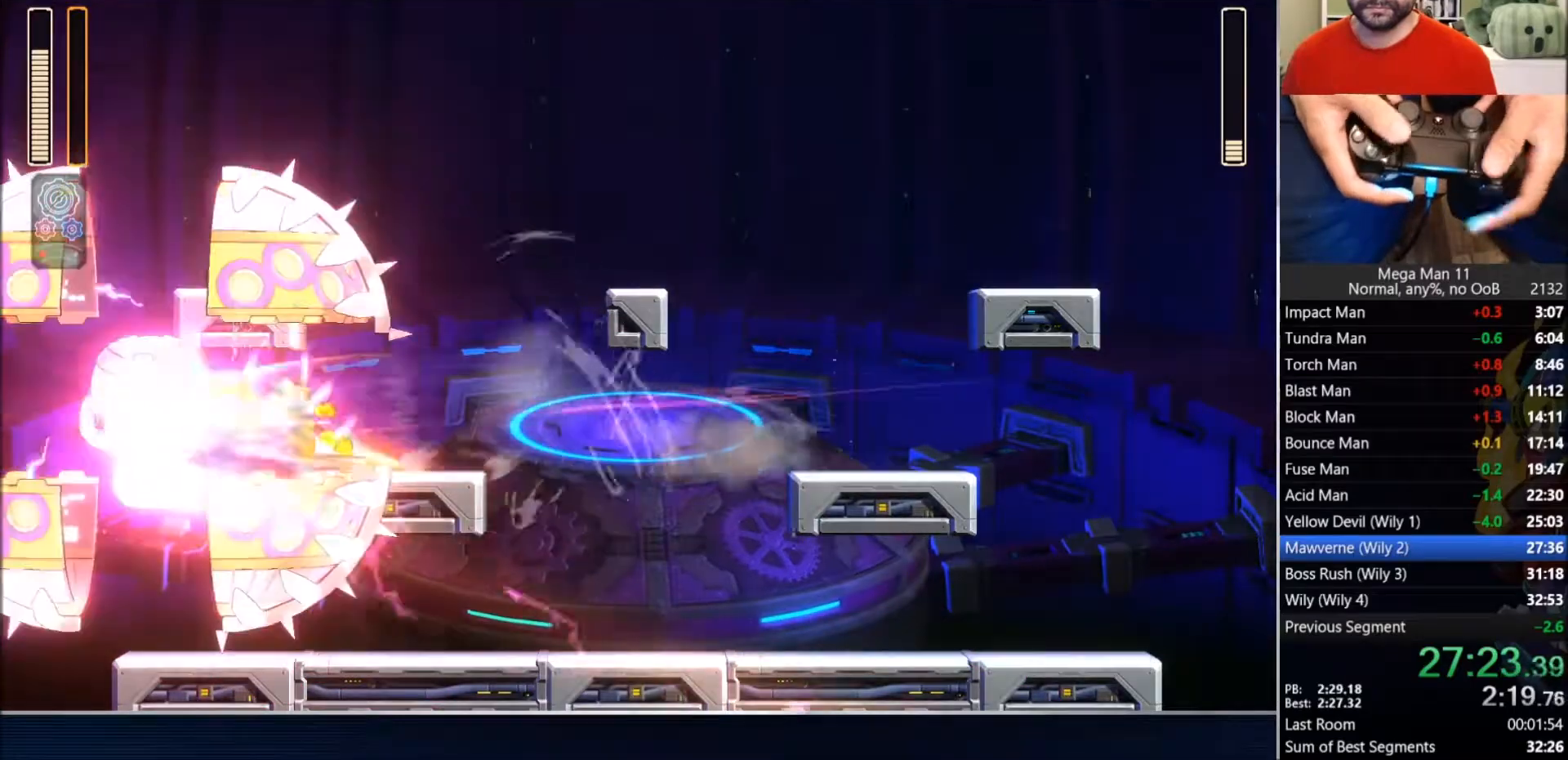
{"dt_ms": 500, "buttons": ["DPAD_UP"], "left_stick": "center", "right_stick": "center"}
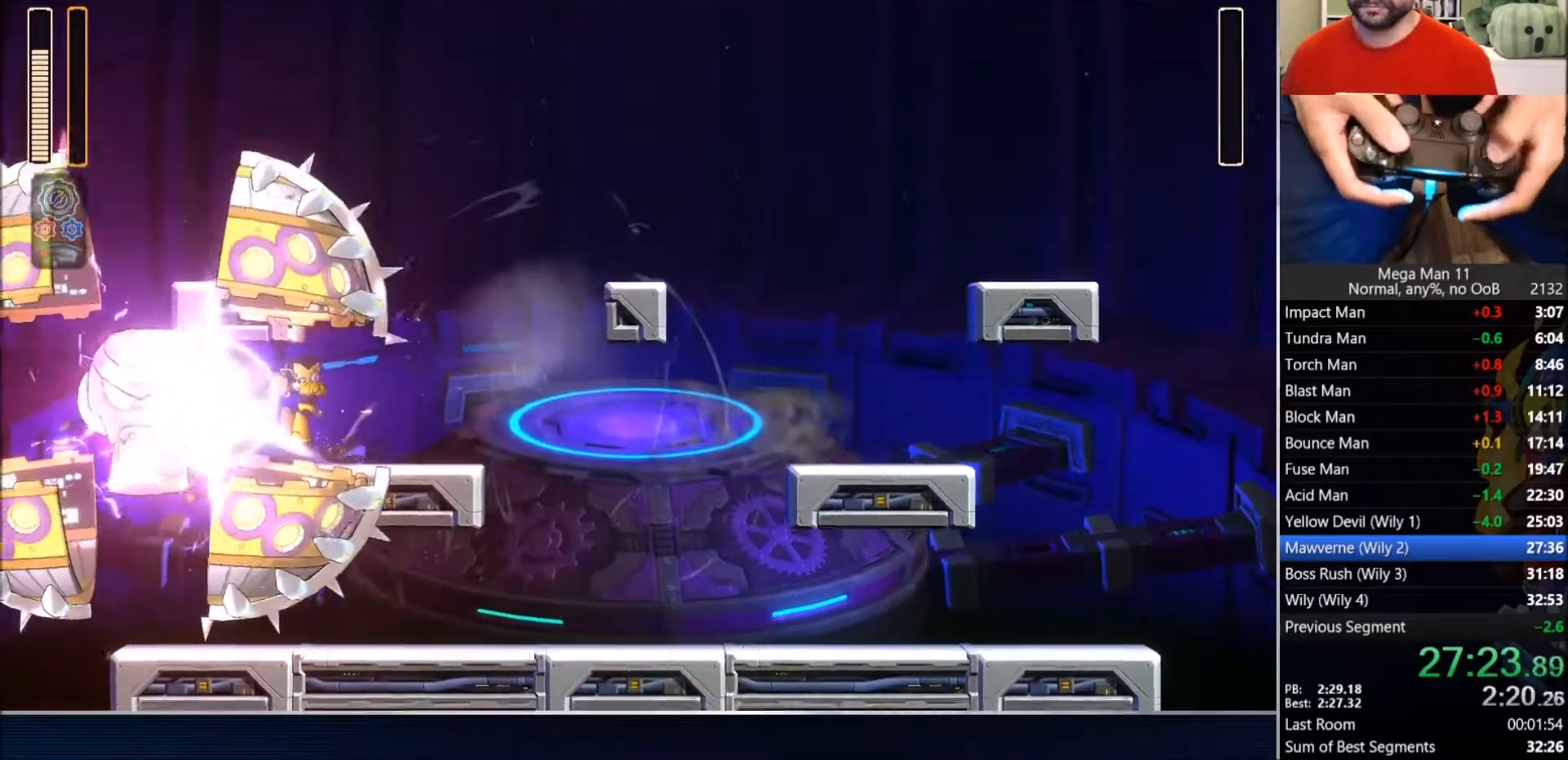
{"dt_ms": 500, "buttons": [], "left_stick": "center", "right_stick": "center", "events": [[50, "DPAD_UP", "up"]]}